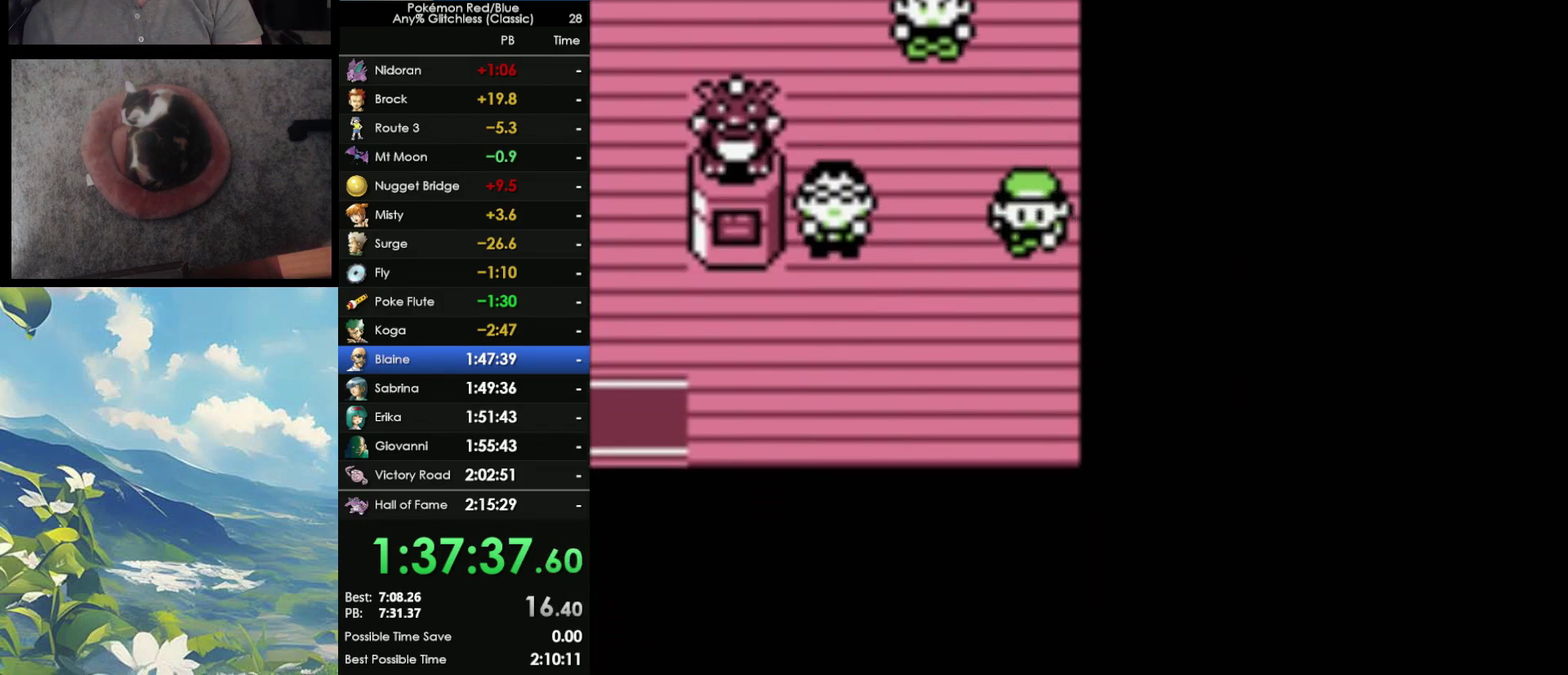
Gameplay with a controller (Nintendo layout); each line is a JSON object with the inputs held at the frame after it. "events" lists button and stick changes between this image and that frame as [ms after this image, input, new state], when the widget could be followed in between. Not read: DPAD_DOWN L3 R3.
{"buttons": ["DPAD_LEFT"], "events": [[350, "DPAD_LEFT", "down"]]}
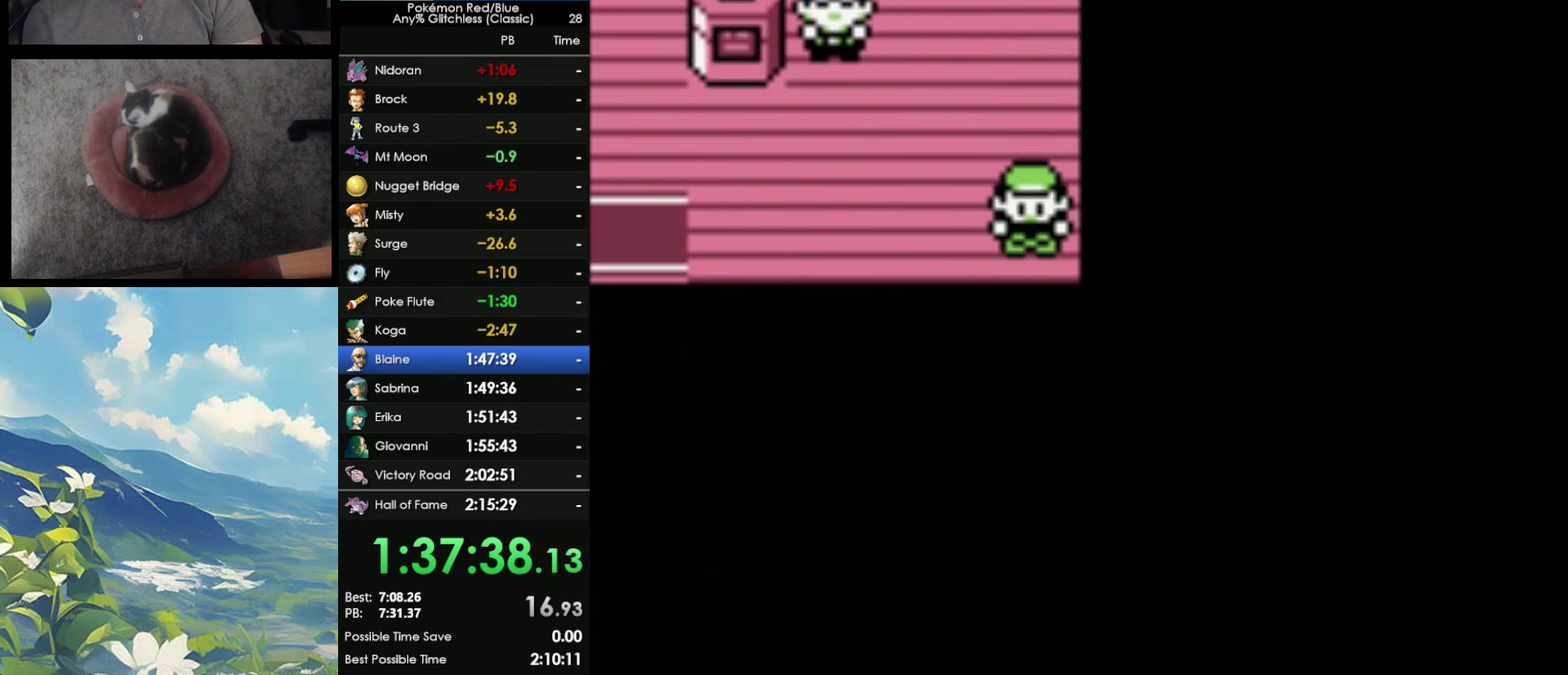
{"buttons": ["DPAD_LEFT"], "events": []}
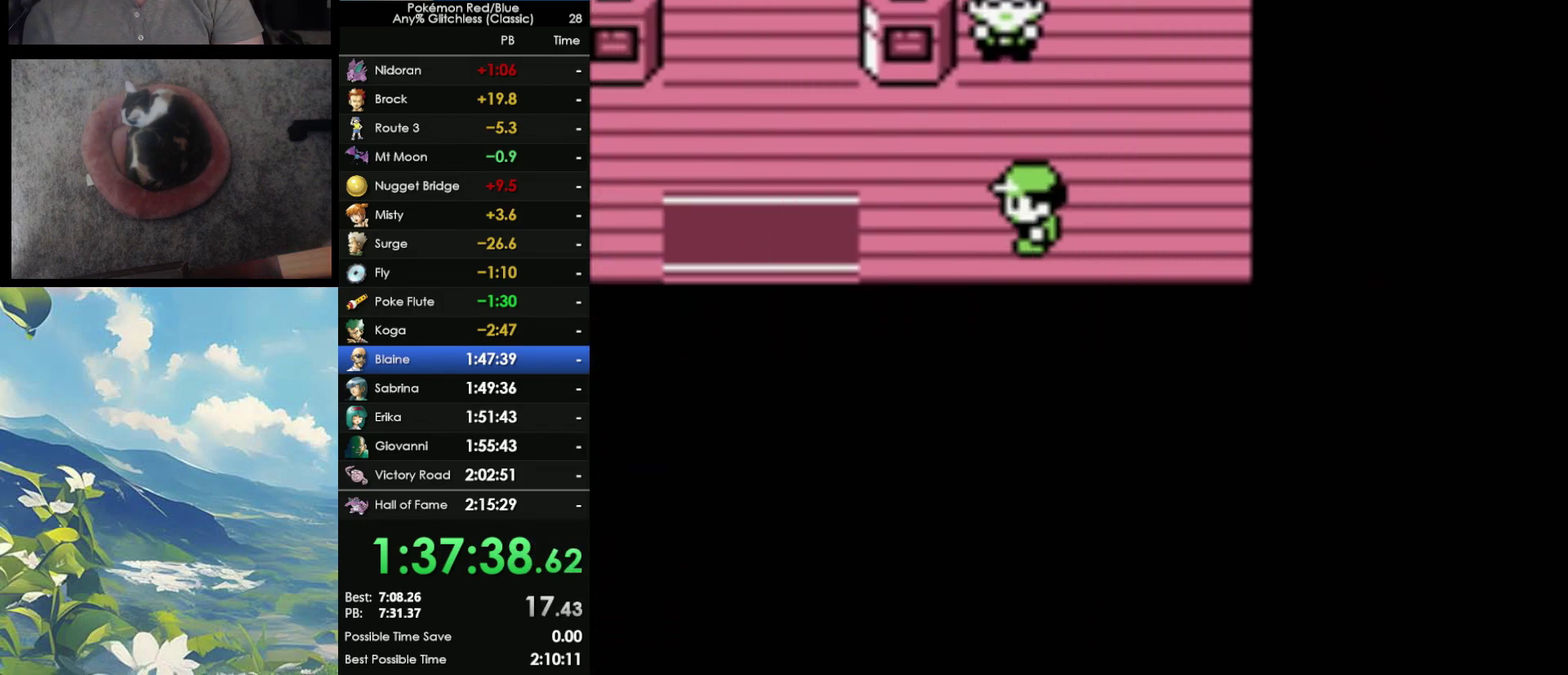
{"buttons": ["DPAD_LEFT"], "events": []}
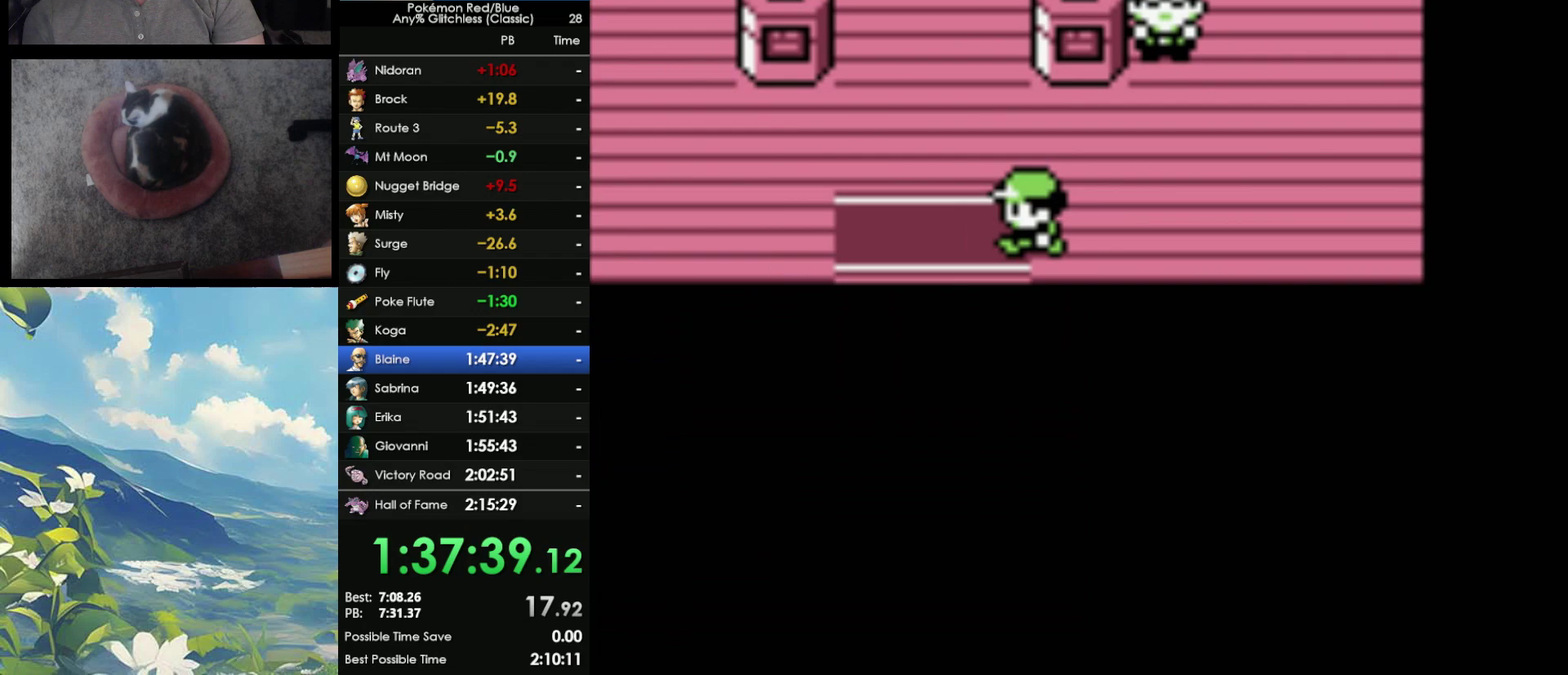
{"buttons": [], "events": [[117, "DPAD_LEFT", "up"]]}
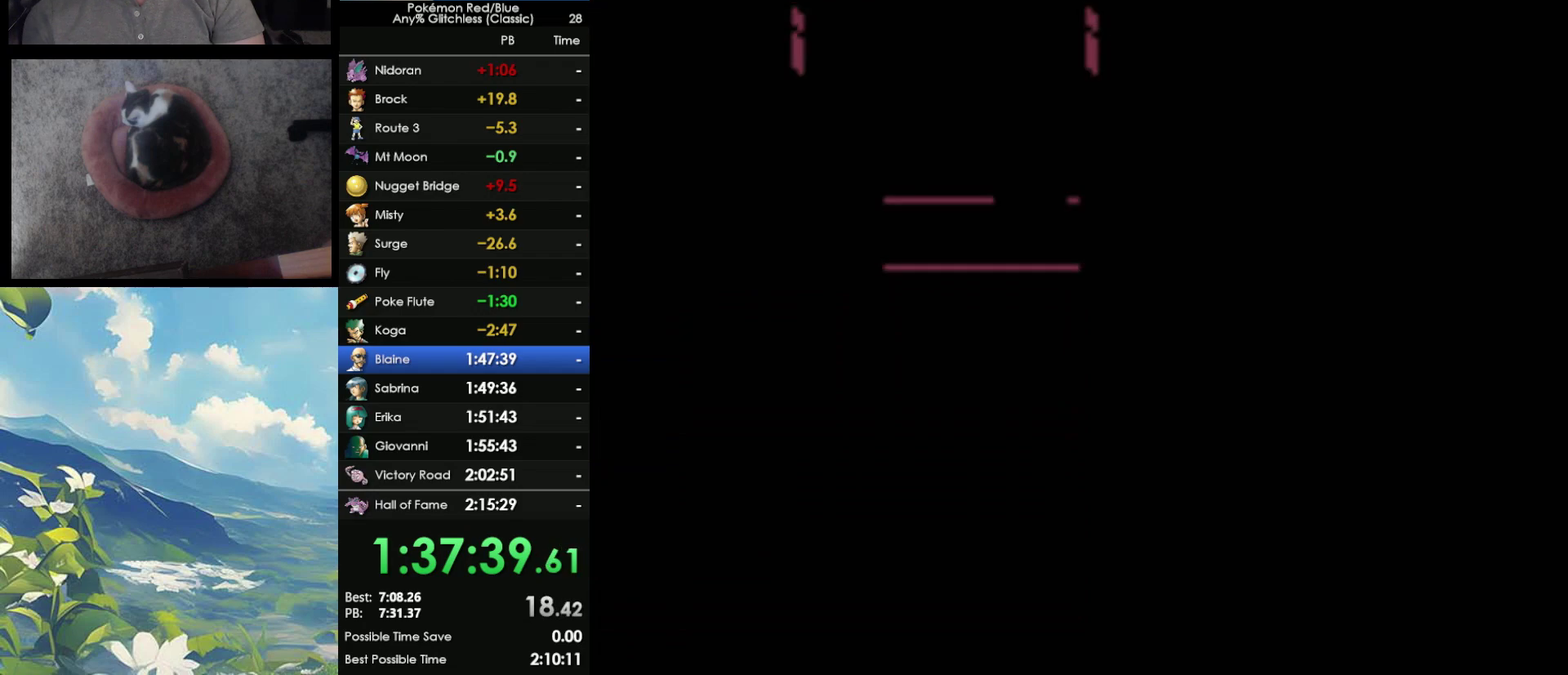
{"buttons": [], "events": []}
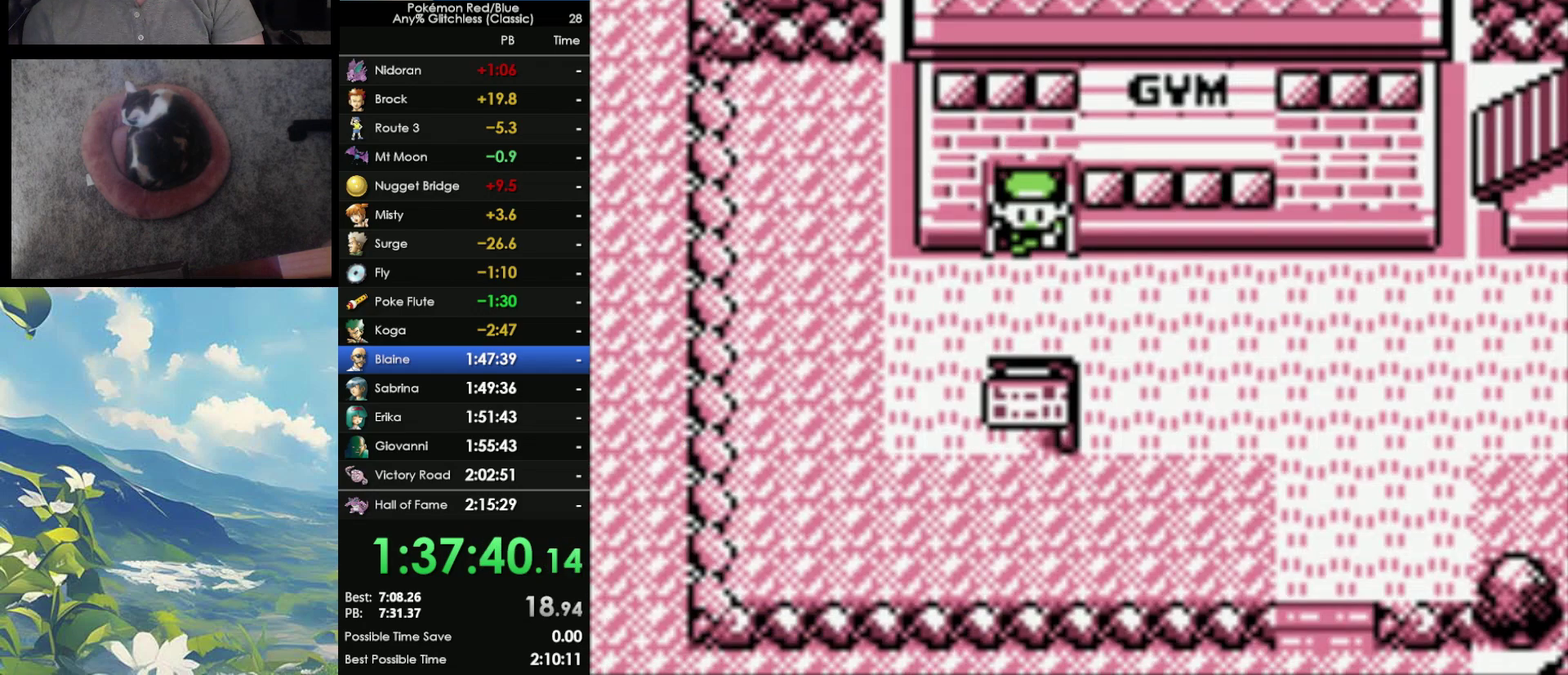
{"buttons": [], "events": []}
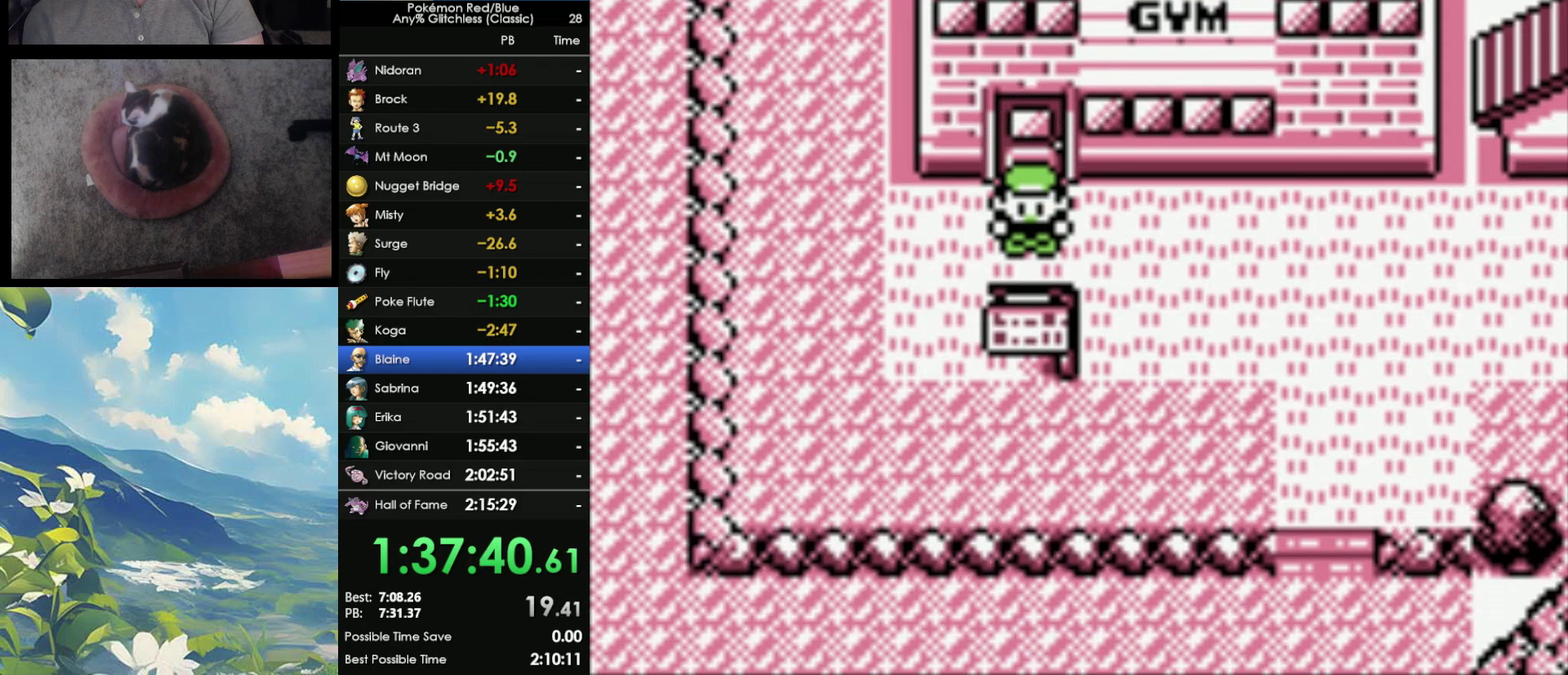
{"buttons": [], "events": []}
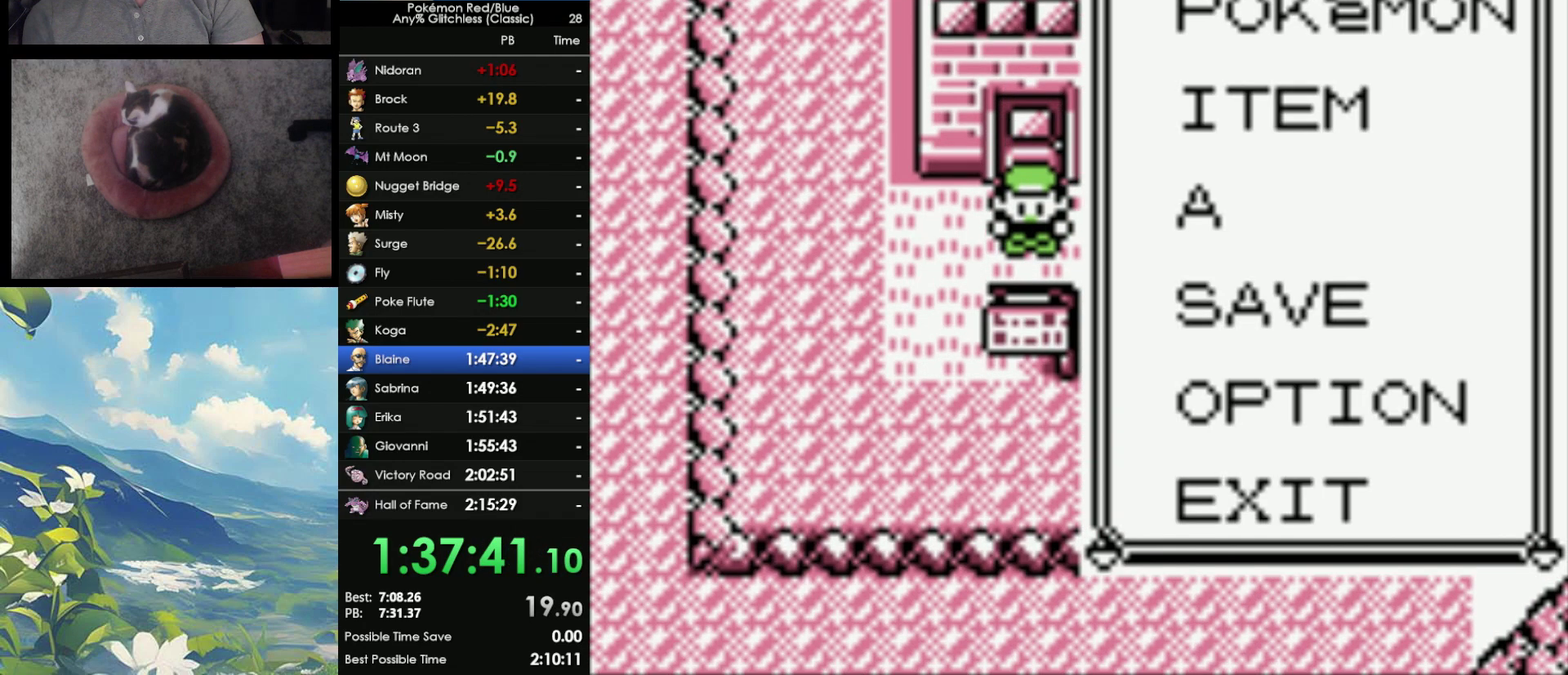
{"buttons": [], "events": [[350, "A", "down"], [467, "A", "up"]]}
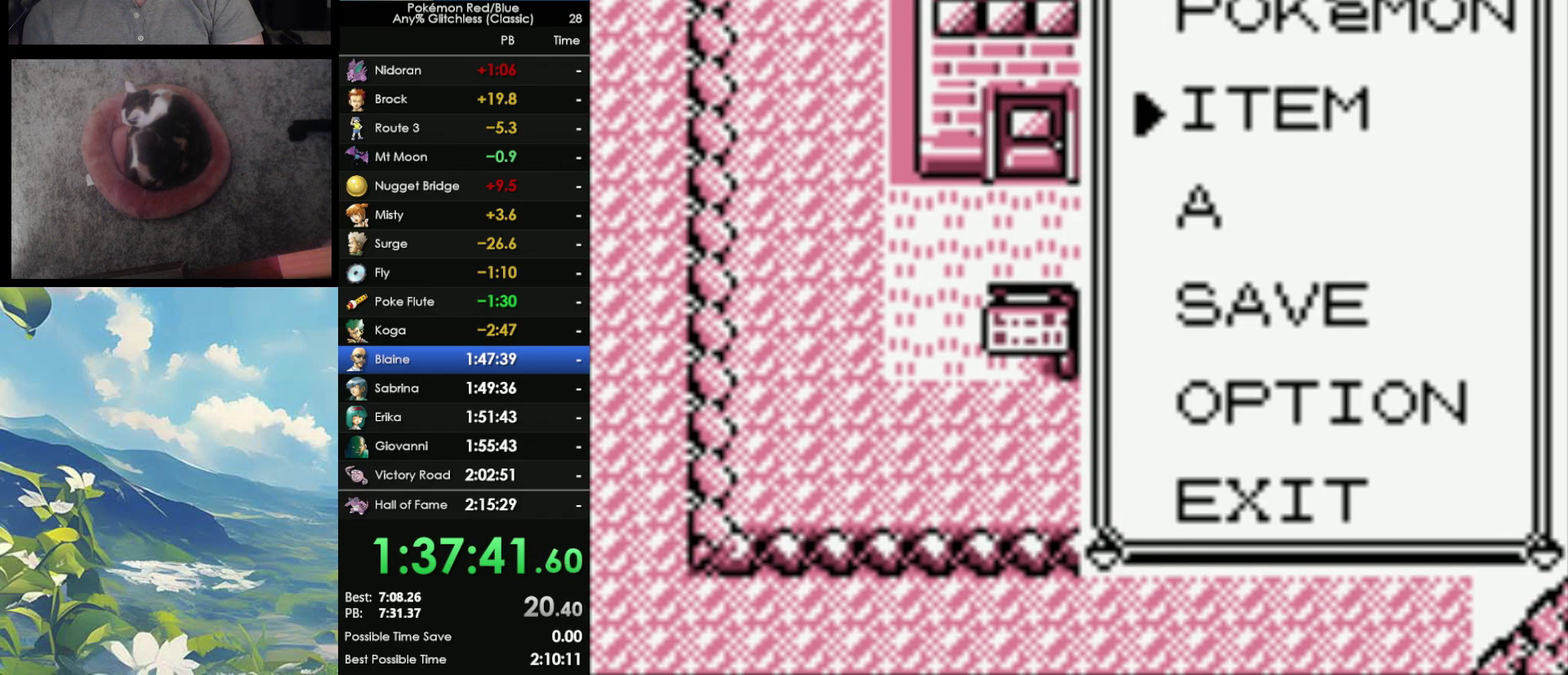
{"buttons": [], "events": []}
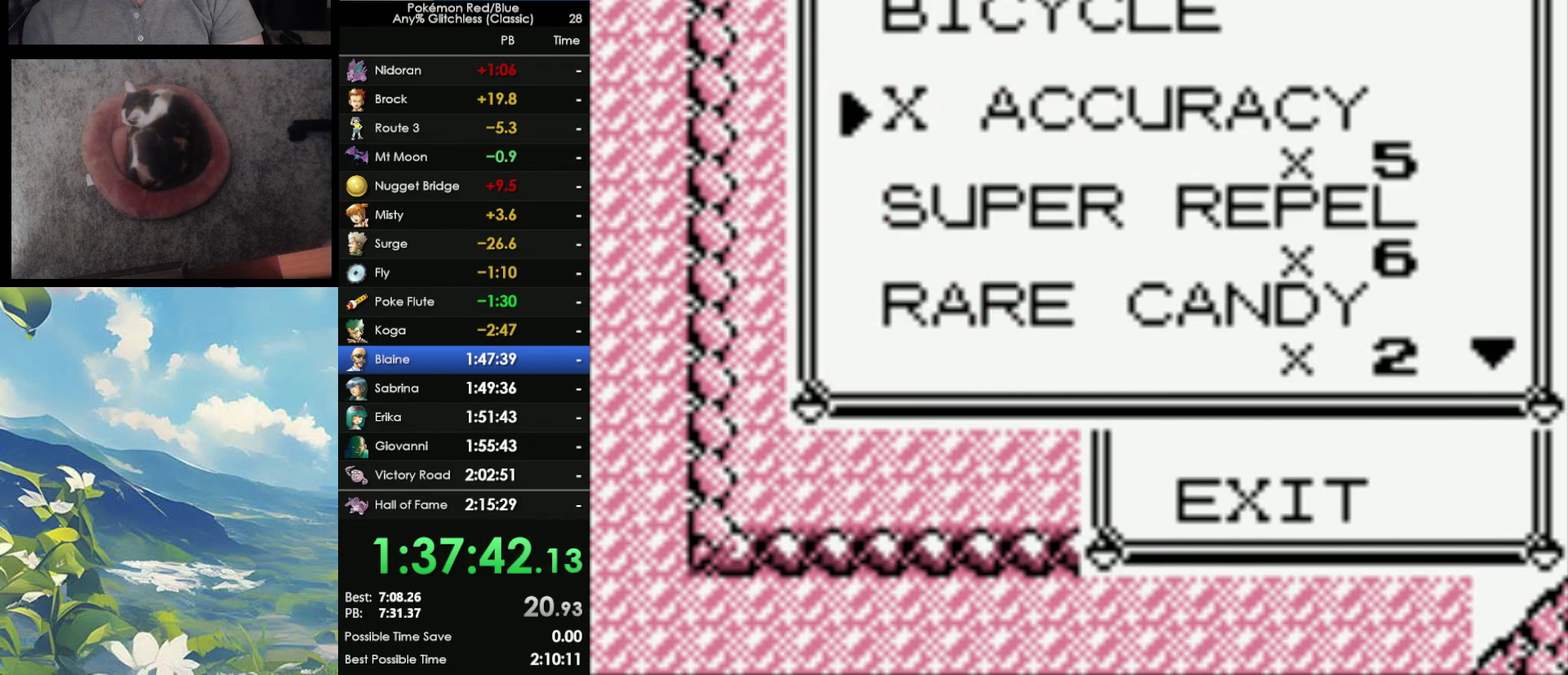
{"buttons": [], "events": []}
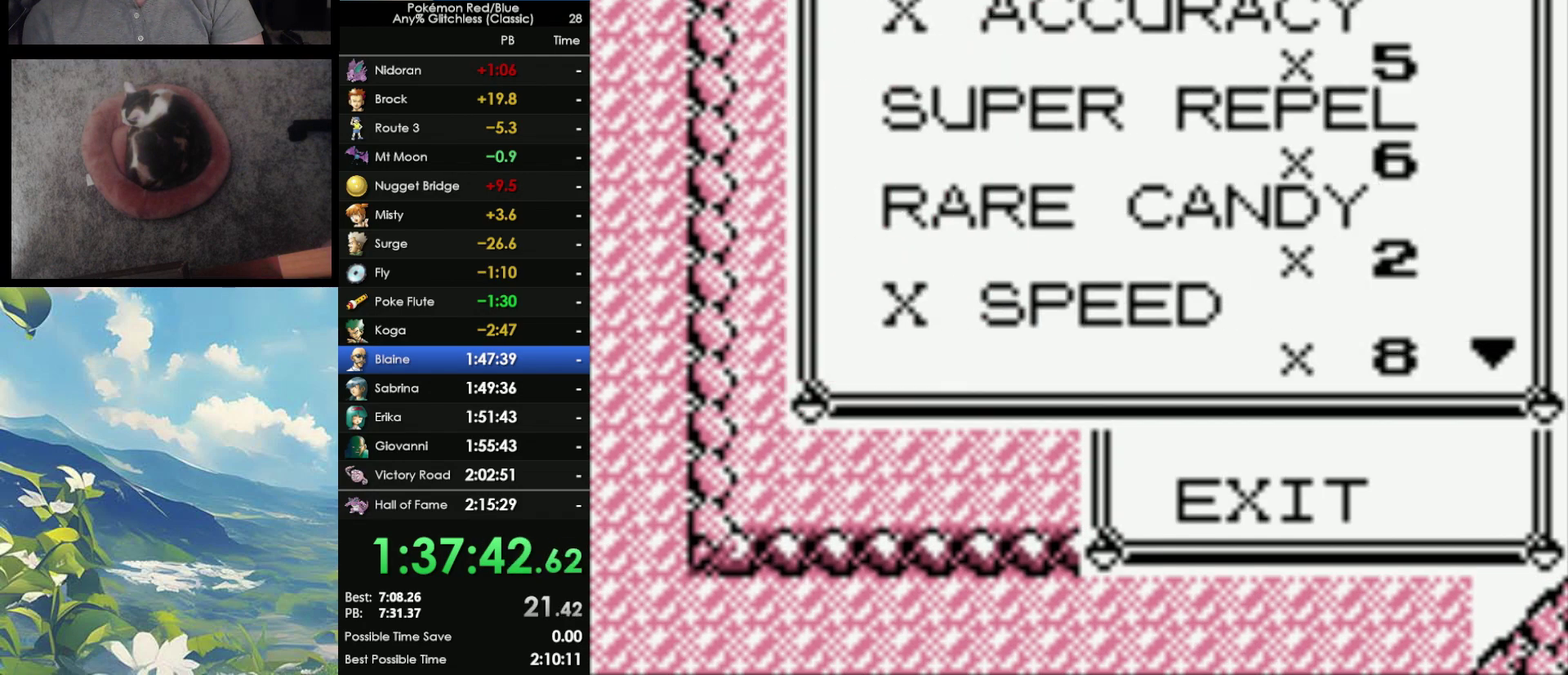
{"buttons": [], "events": [[83, "A", "down"], [200, "A", "up"], [333, "A", "down"], [467, "A", "up"]]}
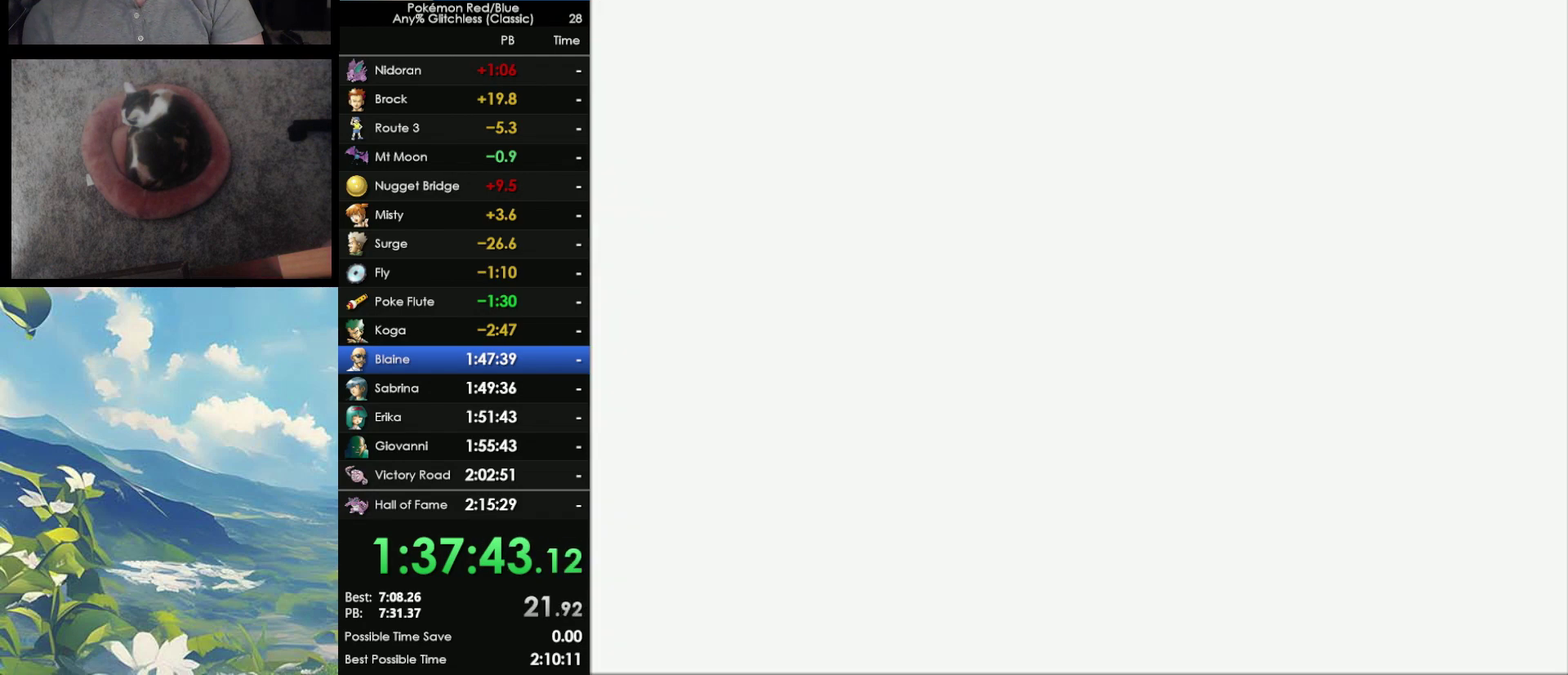
{"buttons": [], "events": []}
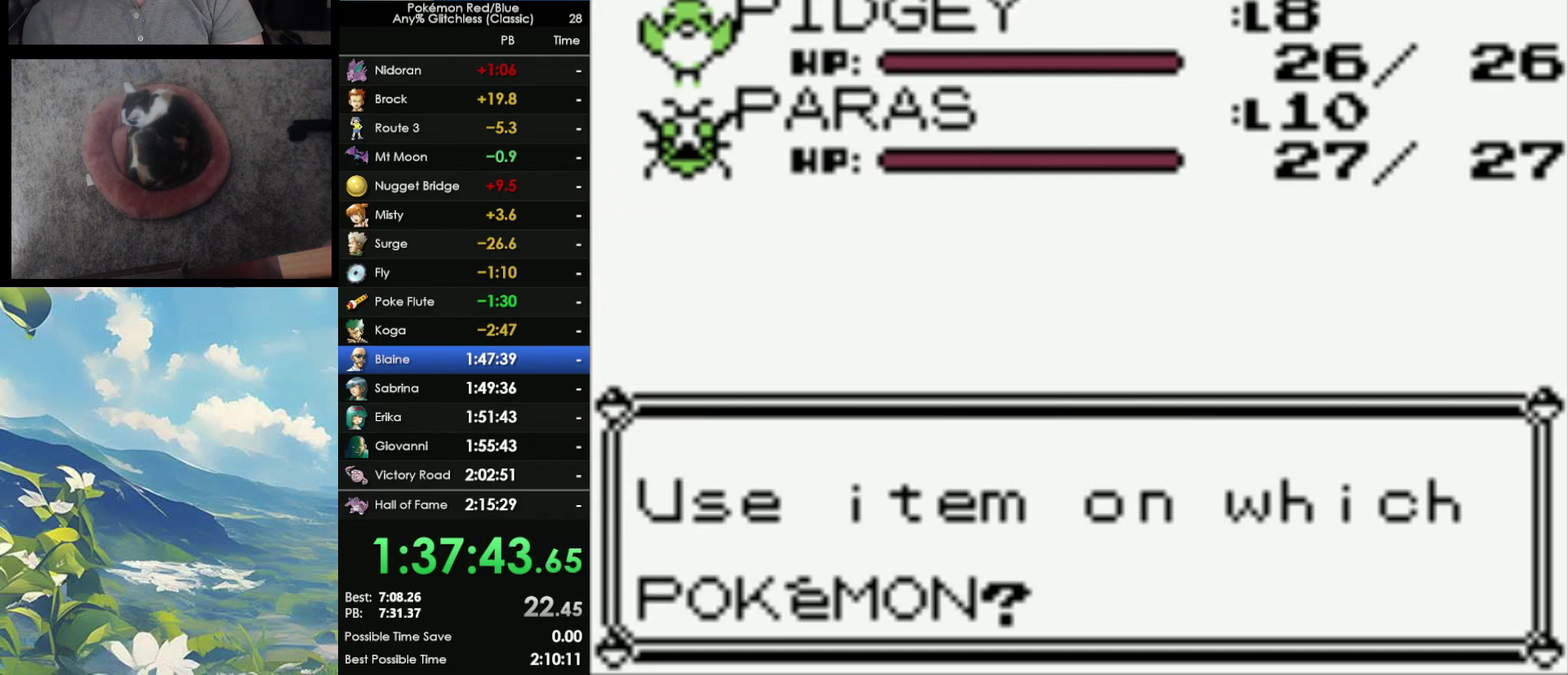
{"buttons": ["A"], "events": [[333, "A", "down"]]}
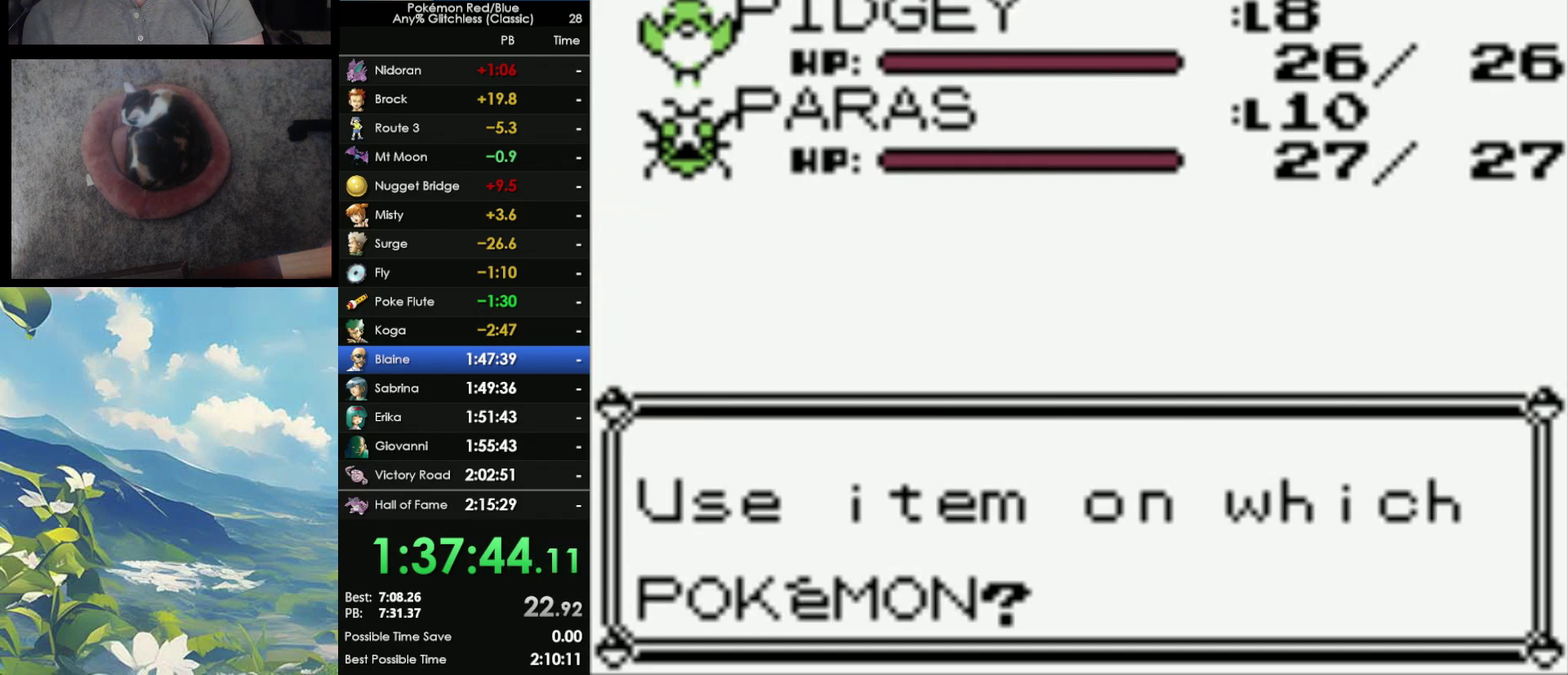
{"buttons": ["A"], "events": [[33, "A", "up"], [133, "A", "down"], [233, "A", "up"], [333, "A", "down"], [417, "A", "up"], [483, "A", "down"]]}
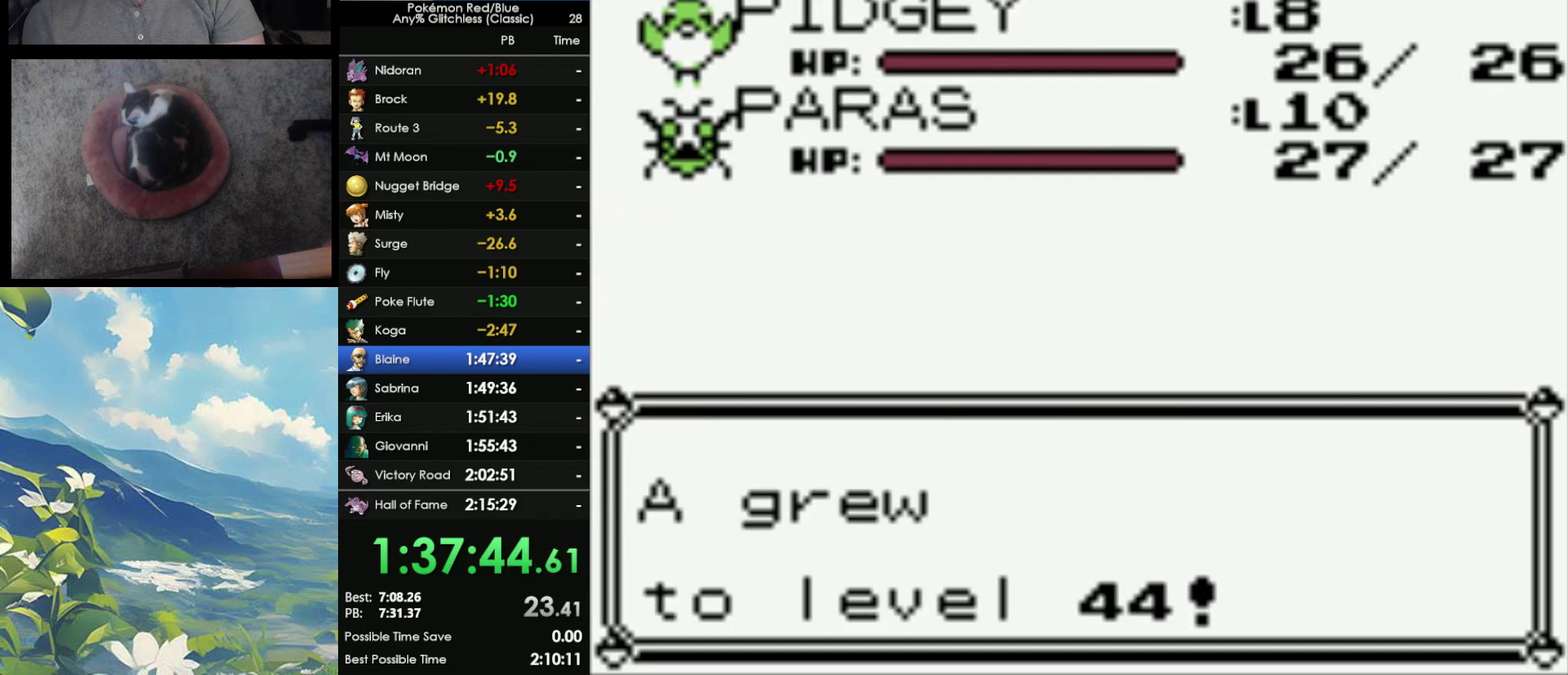
{"buttons": ["A"], "events": [[83, "A", "up"], [167, "A", "down"], [233, "A", "up"], [300, "A", "down"], [383, "A", "up"], [483, "A", "down"]]}
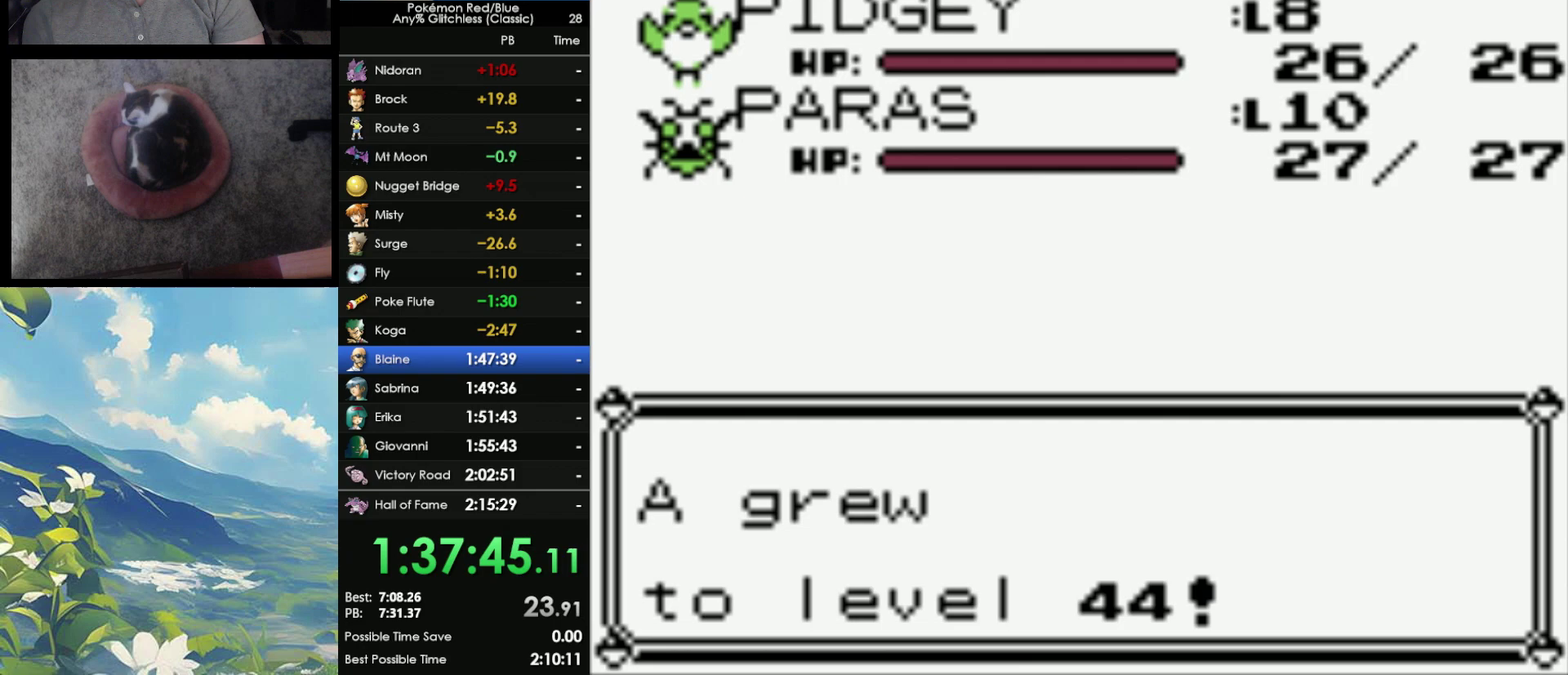
{"buttons": ["A"], "events": [[33, "A", "up"], [117, "A", "down"], [217, "A", "up"], [300, "A", "down"], [367, "A", "up"], [450, "A", "down"]]}
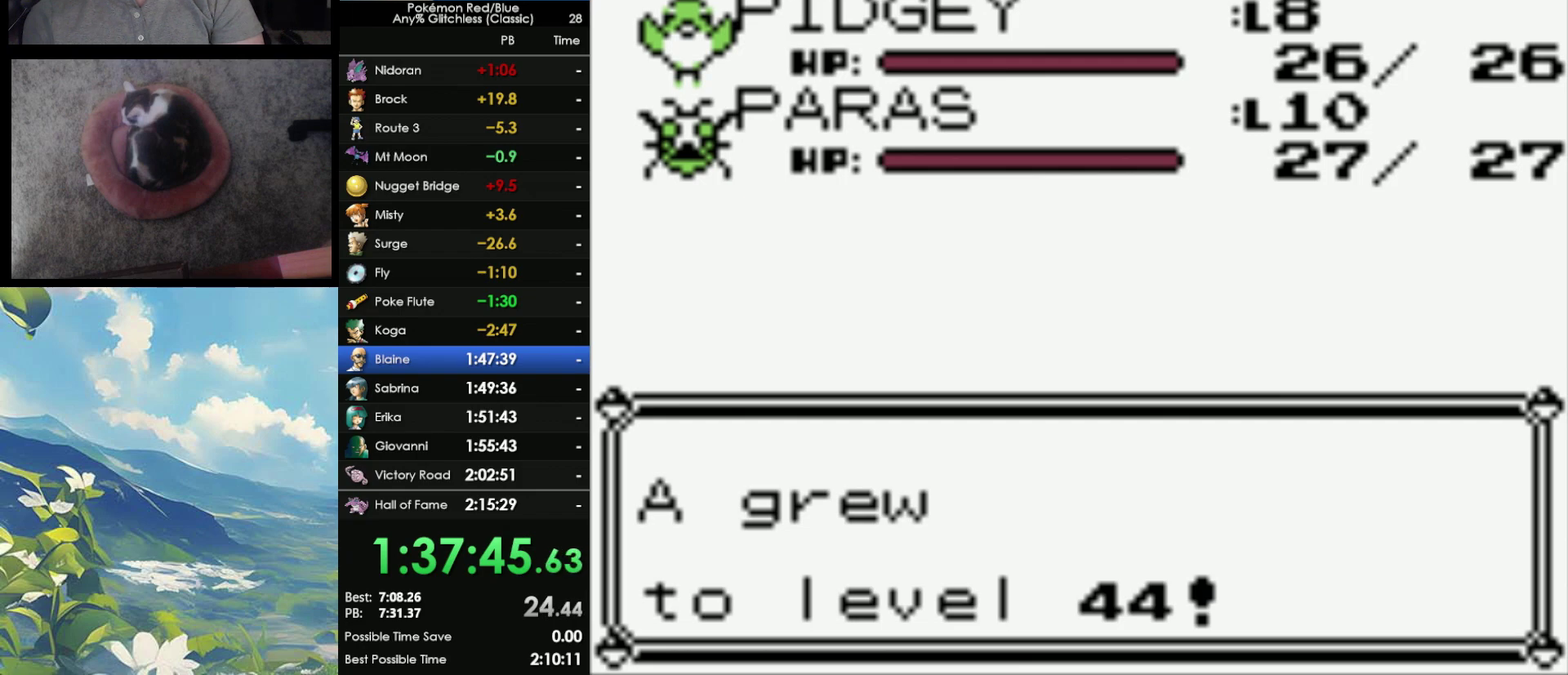
{"buttons": [], "events": [[17, "A", "up"], [117, "A", "down"], [183, "A", "up"], [267, "A", "down"], [350, "A", "up"], [433, "A", "down"], [500, "A", "up"]]}
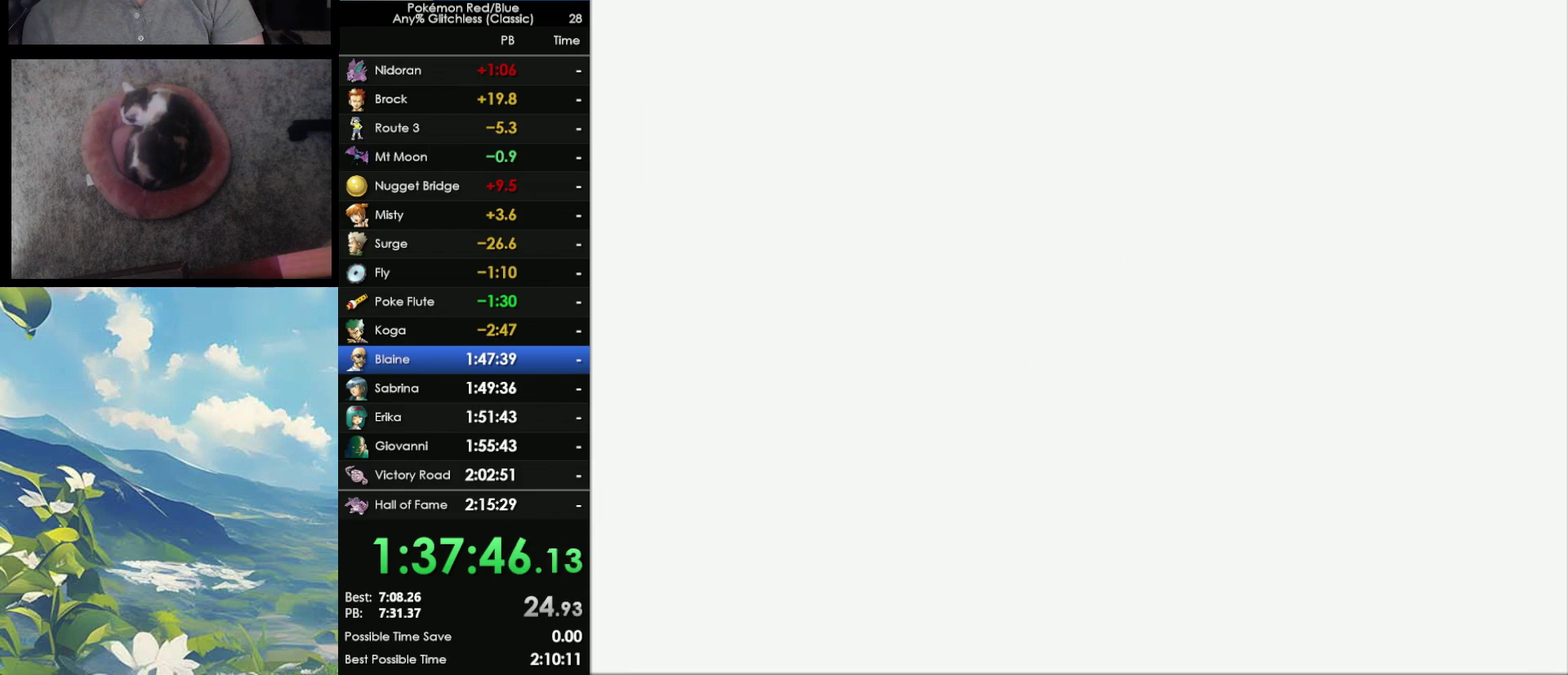
{"buttons": [], "events": [[117, "A", "down"], [217, "A", "up"], [333, "A", "down"], [383, "A", "up"]]}
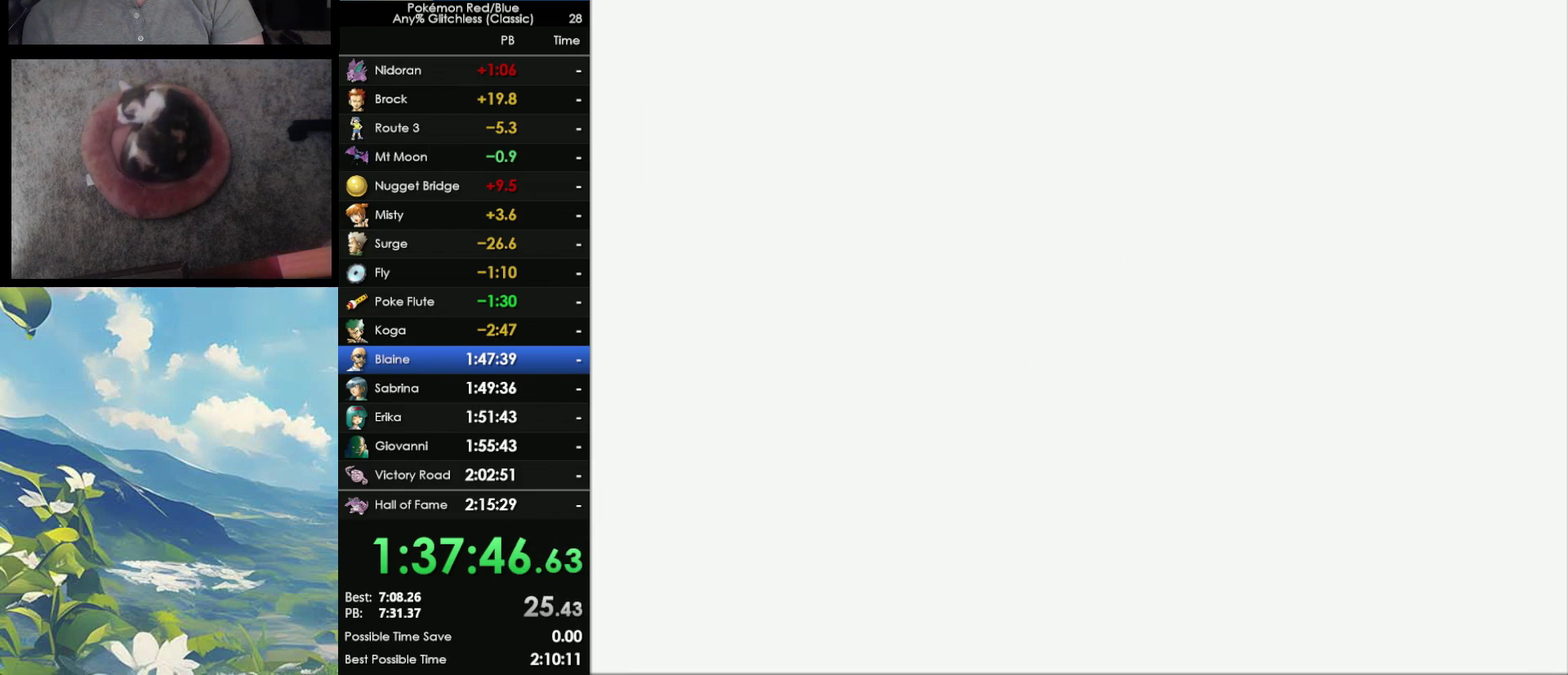
{"buttons": [], "events": [[50, "A", "down"], [133, "A", "up"], [350, "A", "down"], [467, "A", "up"]]}
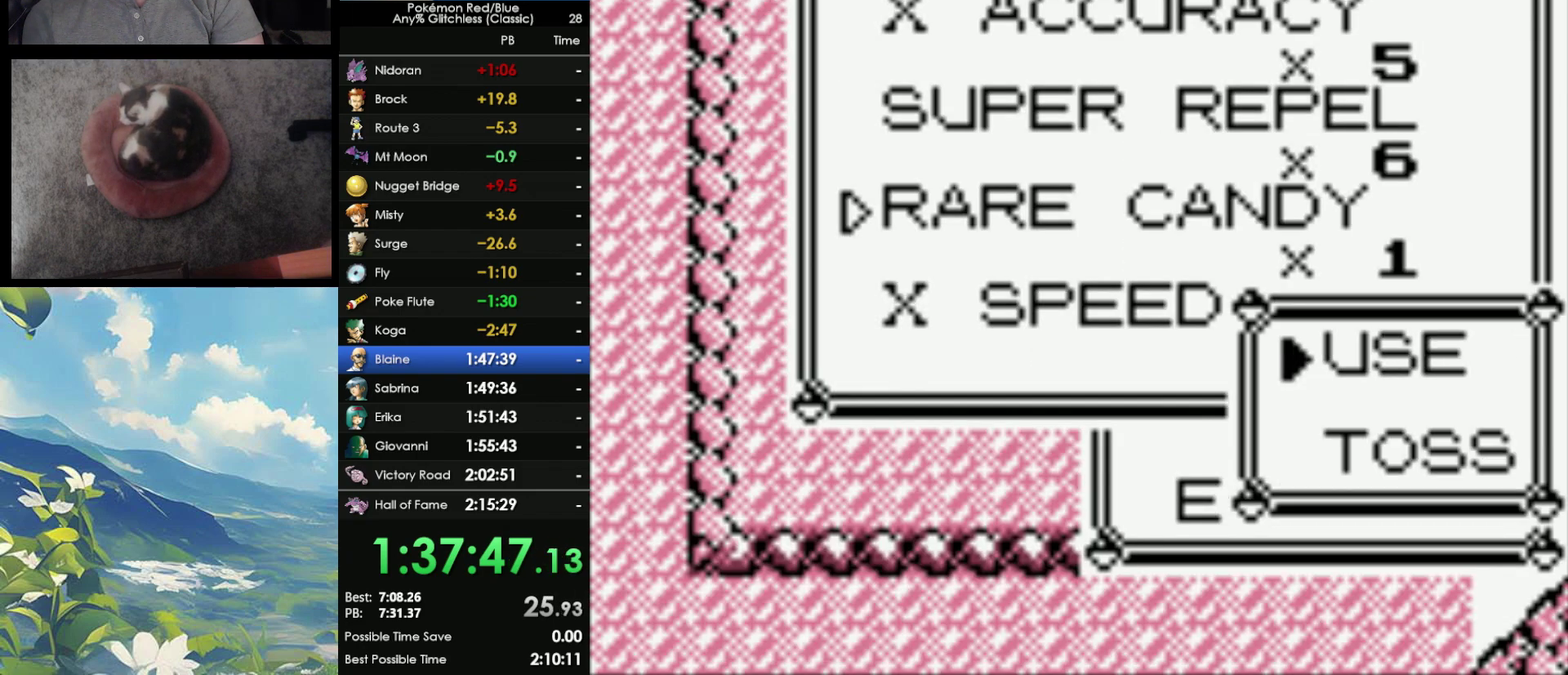
{"buttons": [], "events": [[50, "A", "down"], [117, "A", "up"]]}
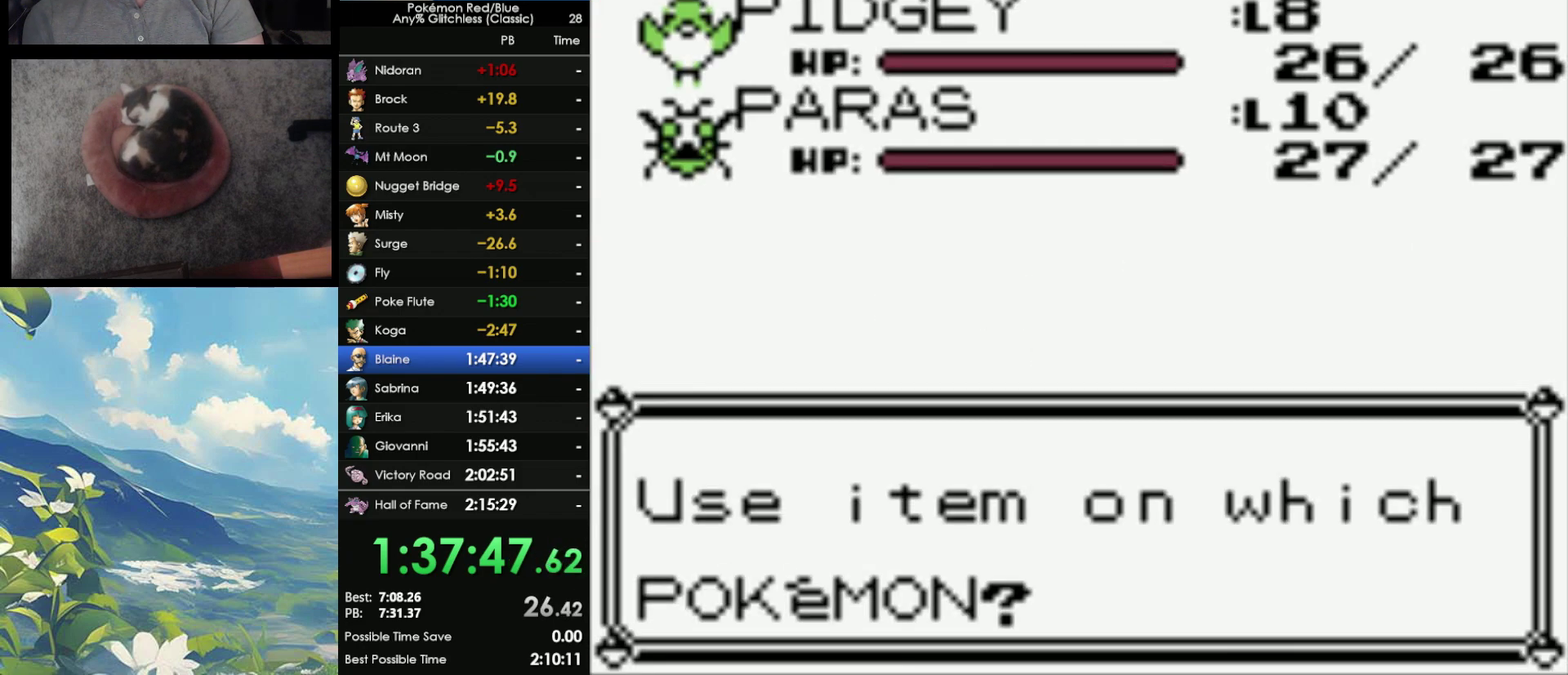
{"buttons": [], "events": [[117, "A", "down"], [333, "A", "up"]]}
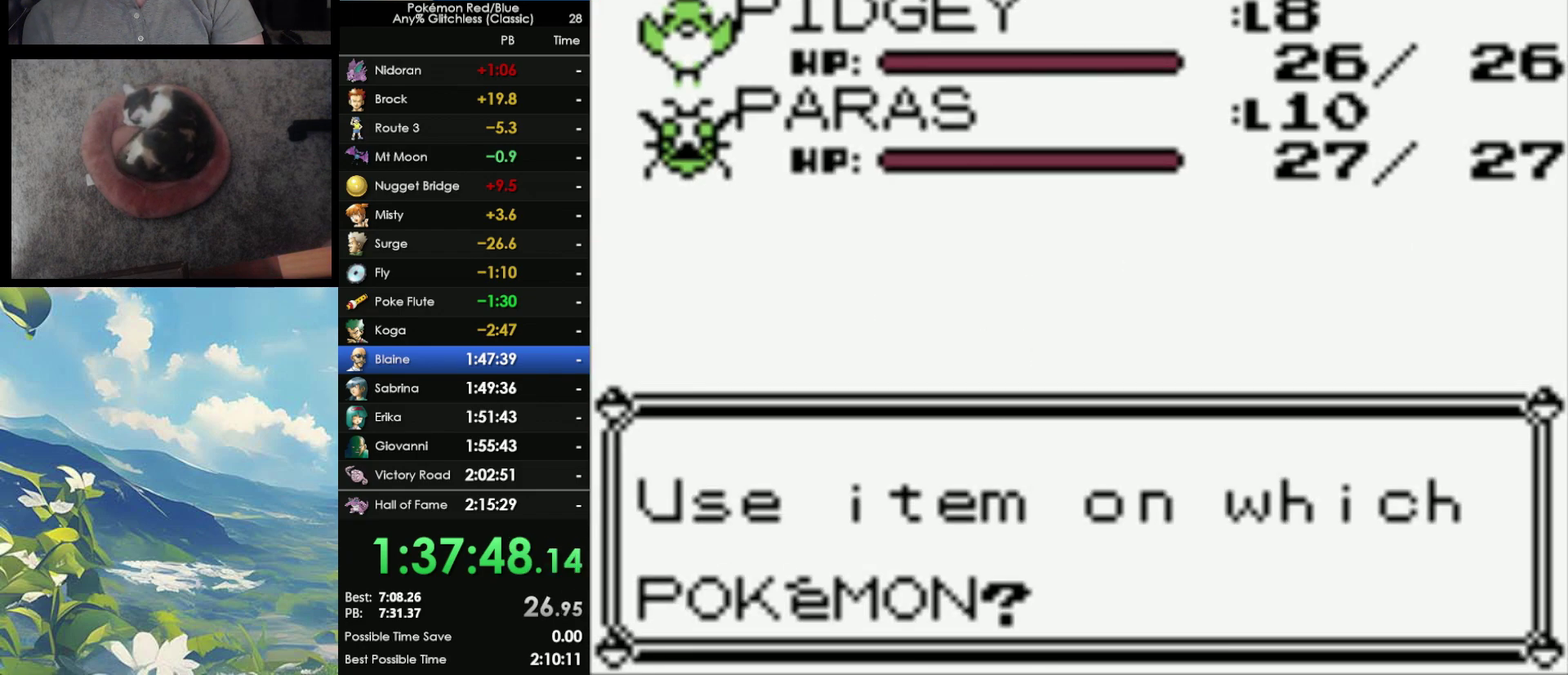
{"buttons": ["A"], "events": [[483, "A", "down"]]}
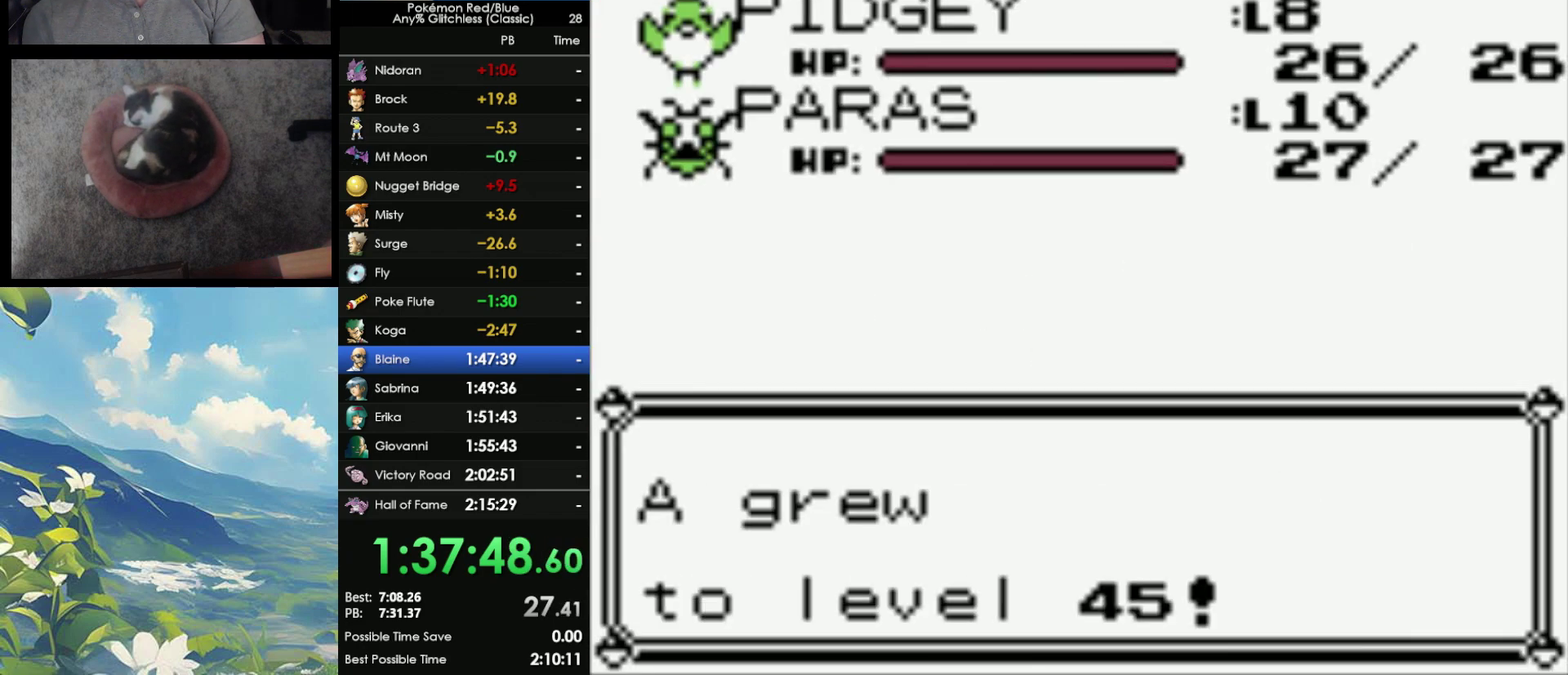
{"buttons": [], "events": [[100, "A", "up"], [183, "A", "down"], [250, "A", "up"], [367, "A", "down"], [433, "A", "up"]]}
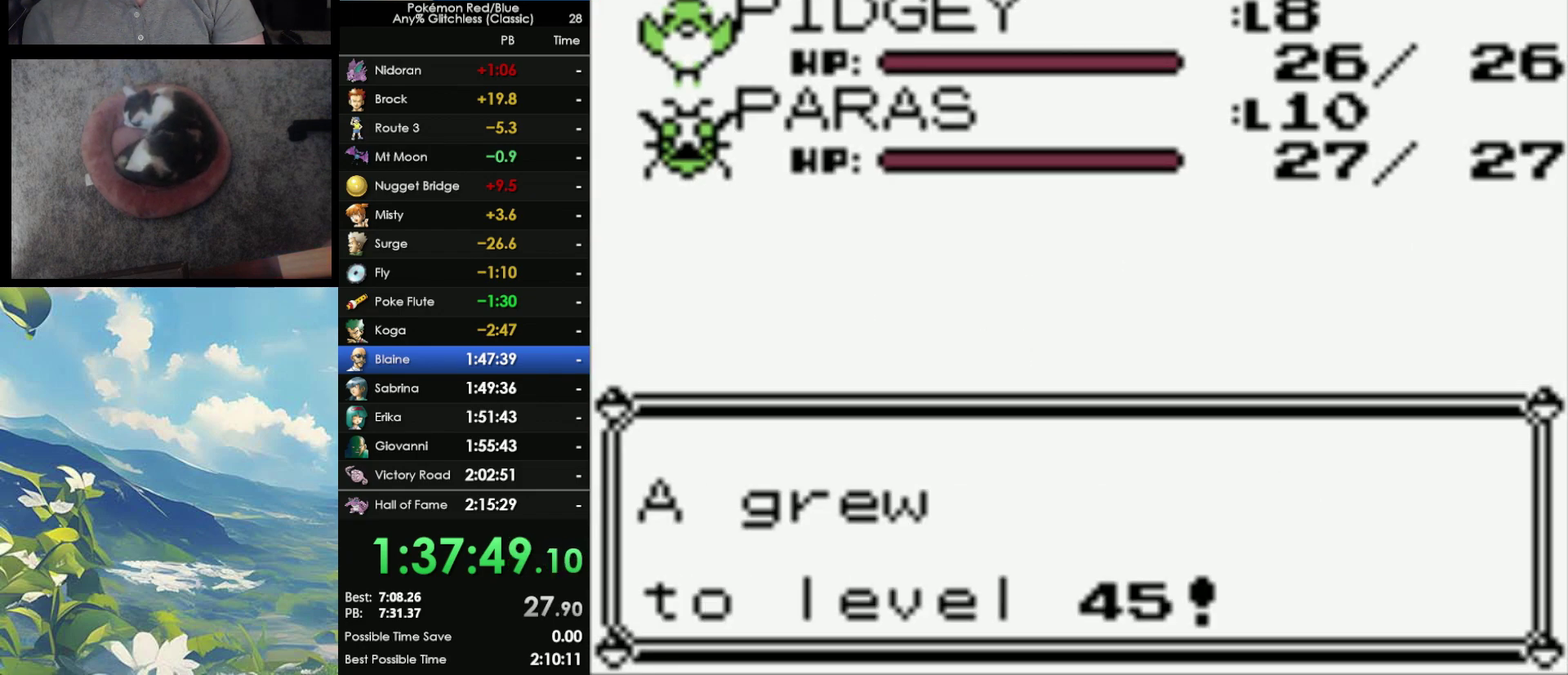
{"buttons": [], "events": [[17, "A", "down"], [117, "A", "up"], [167, "A", "down"], [250, "A", "up"], [350, "A", "down"], [450, "A", "up"]]}